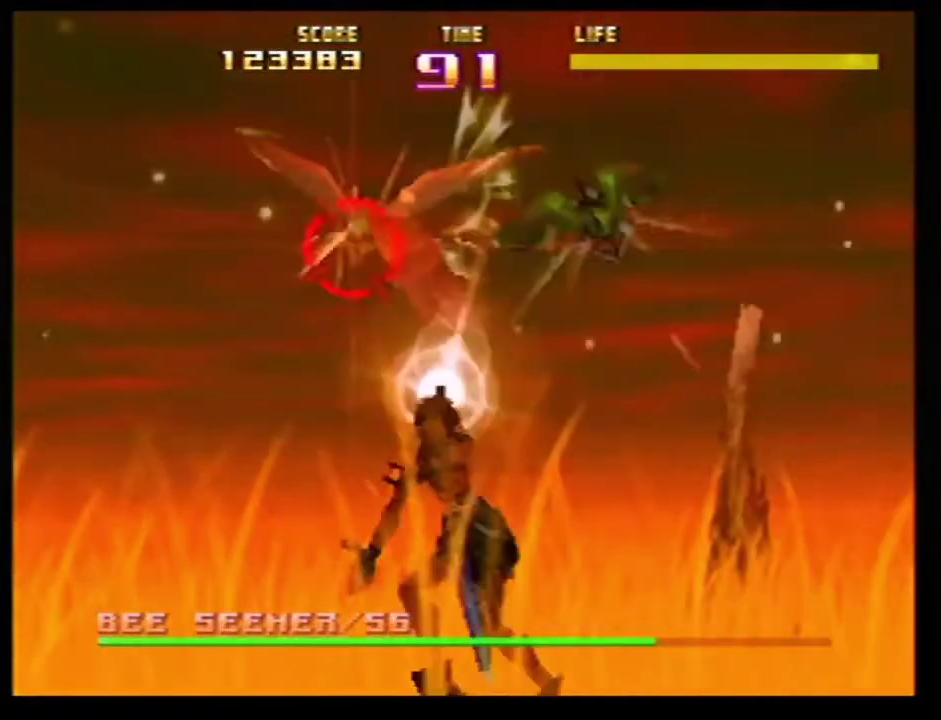
Gameplay with a controller (Nintendo layout); each line is a JSON object with the inputs held at the frame after it (dt_ms = milliseconds from this image to that frame). Not read: L3 R3.
{"dt_ms": 300, "buttons": ["Z"], "left_stick": "center"}
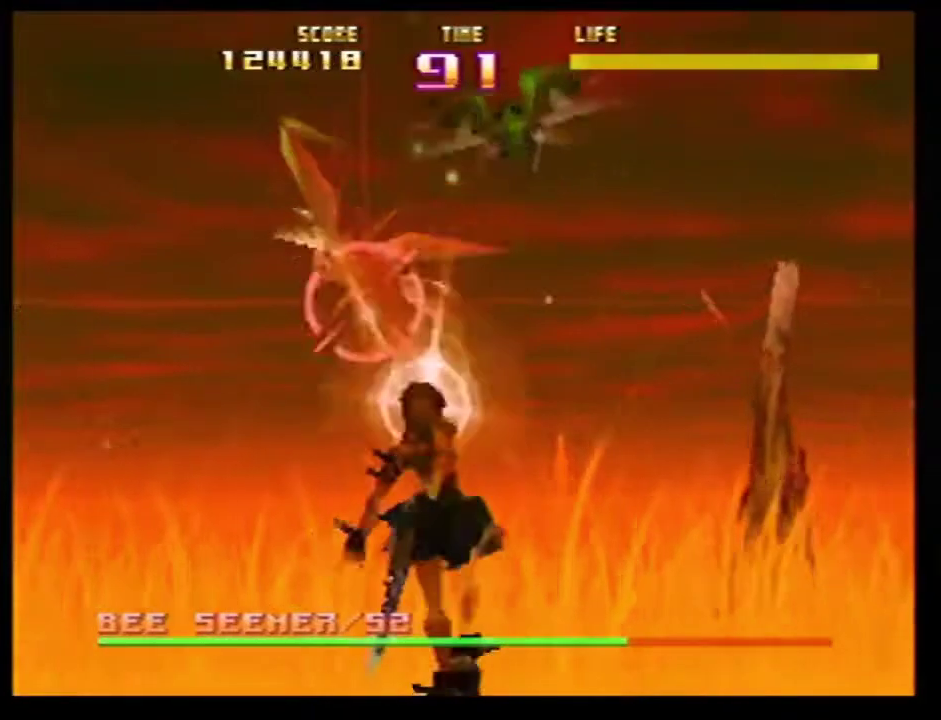
{"dt_ms": 401, "buttons": ["Z", "C_LEFT"], "left_stick": "down"}
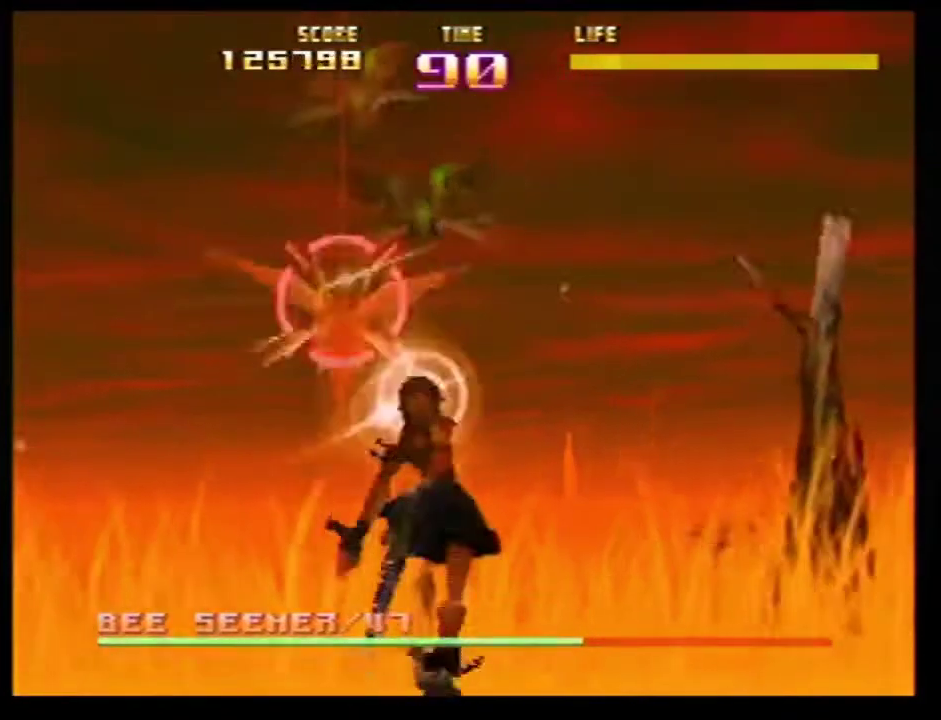
{"dt_ms": 700, "buttons": ["Z"], "left_stick": "down-left"}
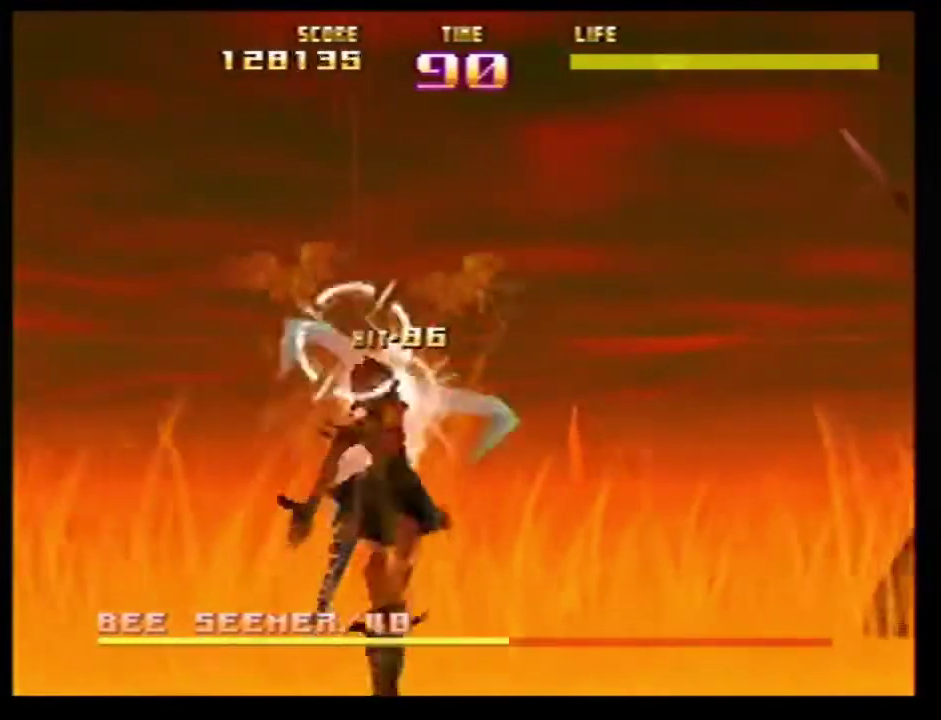
{"dt_ms": 401, "buttons": ["Z", "C_RIGHT"], "left_stick": "right"}
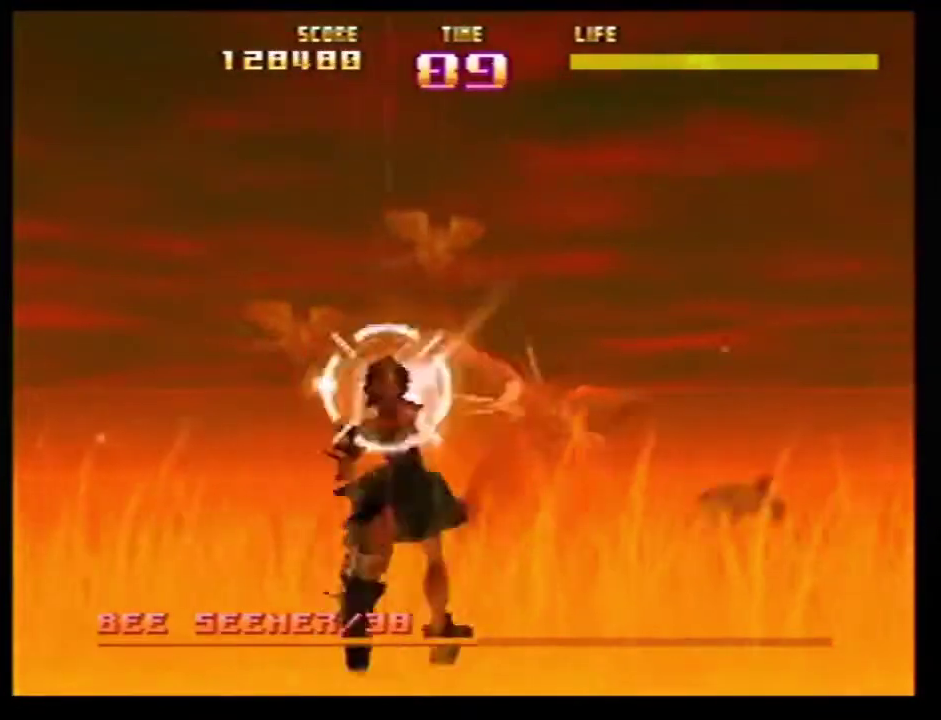
{"dt_ms": 300, "buttons": ["Z"], "left_stick": "center"}